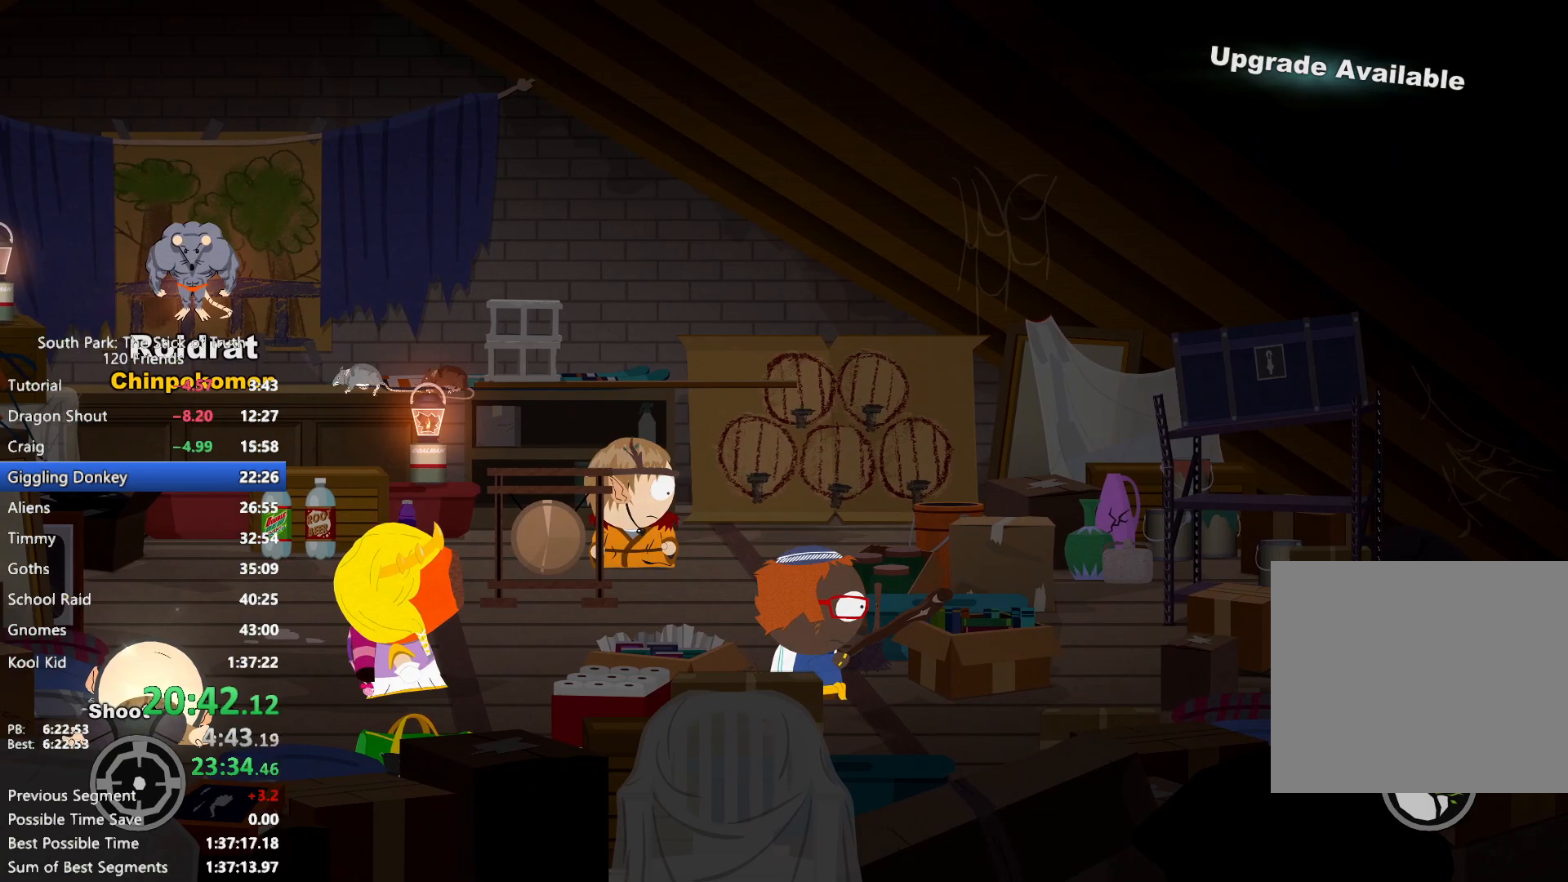
Gameplay with a controller (Xbox layout); each line is a JSON object with the inputs held at the frame after it. "events" lists button and stick changes between this image and that frame as [ms after this image, input, new state], when the widget could be followed in between. Not read: L3 R3.
{"buttons": ["L2"], "left_stick": "up-right", "right_stick": "center", "events": [[350, "left_stick", "up-right"], [433, "L2", "down"], [450, "B", "up"]]}
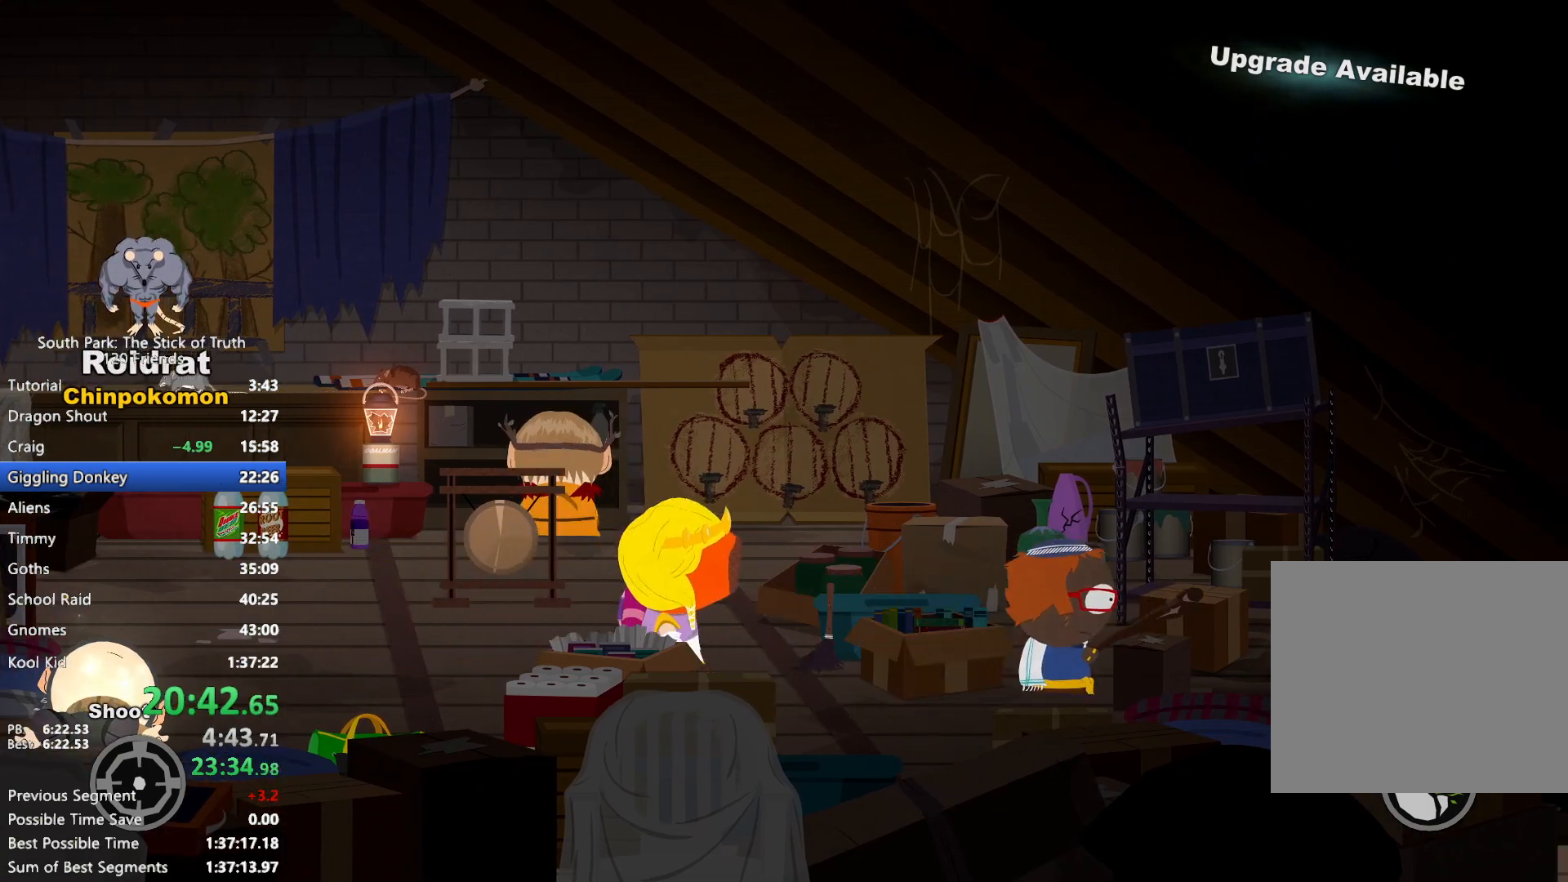
{"buttons": ["L2"], "left_stick": "center", "right_stick": "center", "events": [[267, "left_stick", "center"], [317, "R2", "down"], [400, "R2", "up"]]}
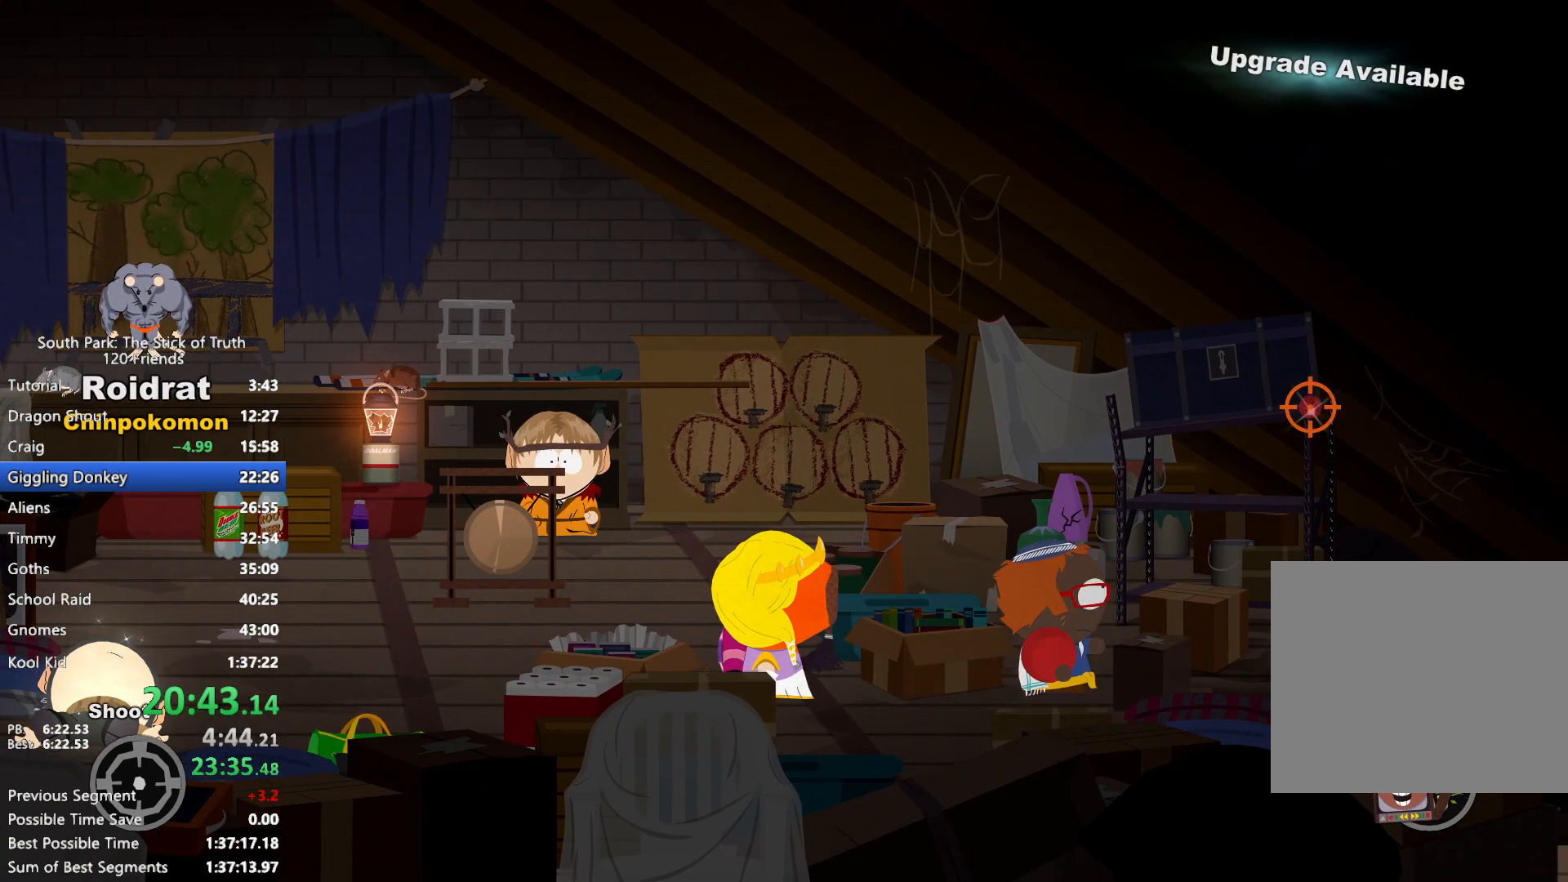
{"buttons": ["A"], "left_stick": "right", "right_stick": "center", "events": [[100, "L2", "up"], [183, "left_stick", "right"], [333, "A", "down"], [400, "A", "up"], [483, "A", "down"]]}
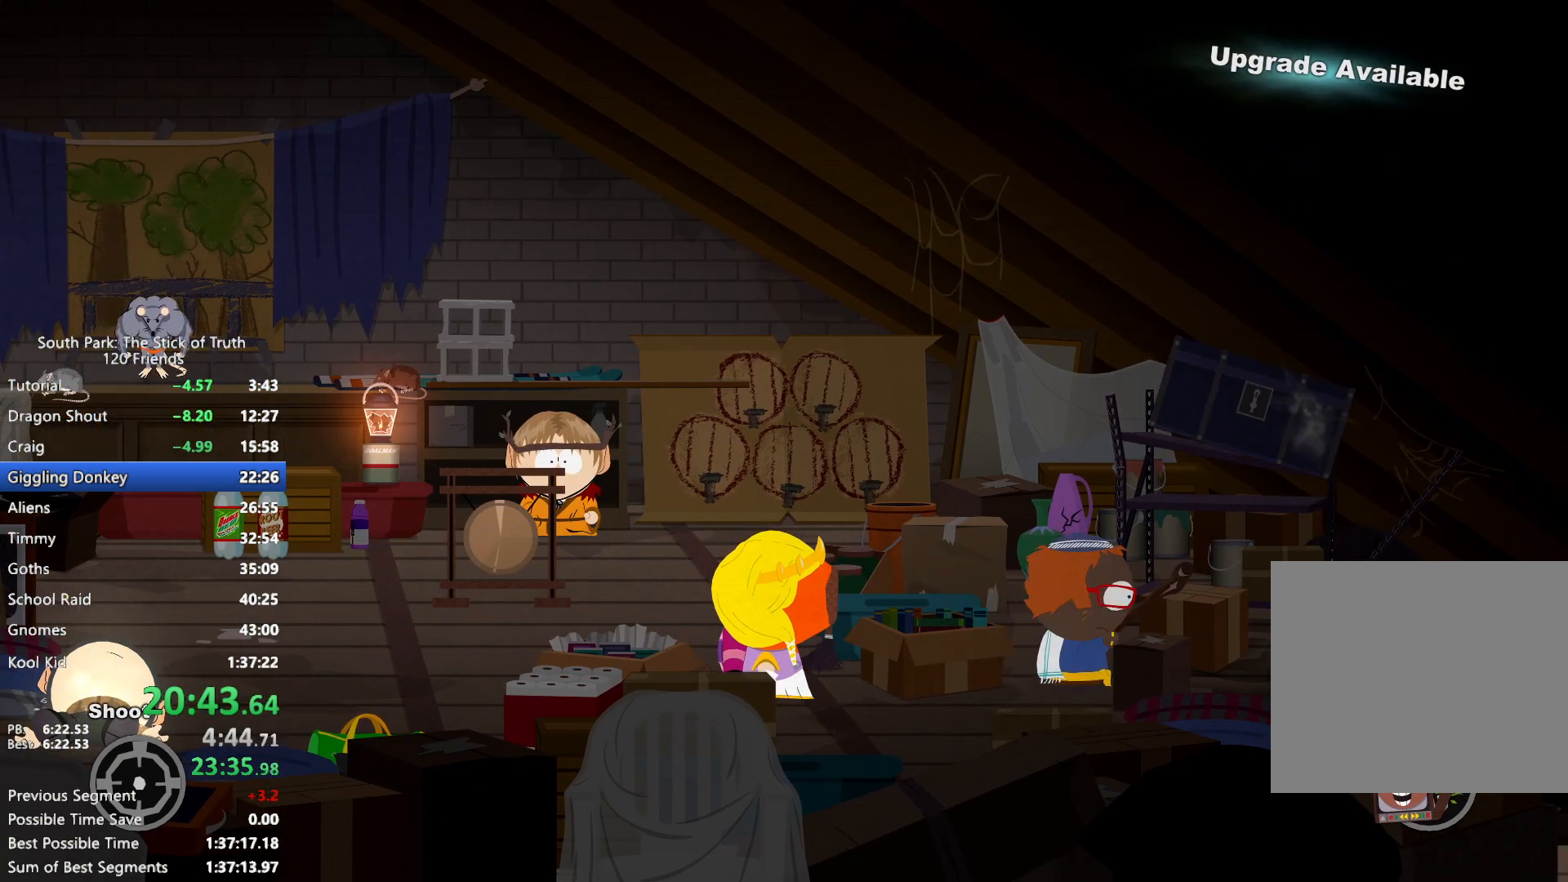
{"buttons": [], "left_stick": "right", "right_stick": "center", "events": [[33, "A", "up"], [100, "A", "down"], [167, "A", "up"], [250, "A", "down"], [300, "A", "up"], [383, "A", "down"], [433, "A", "up"]]}
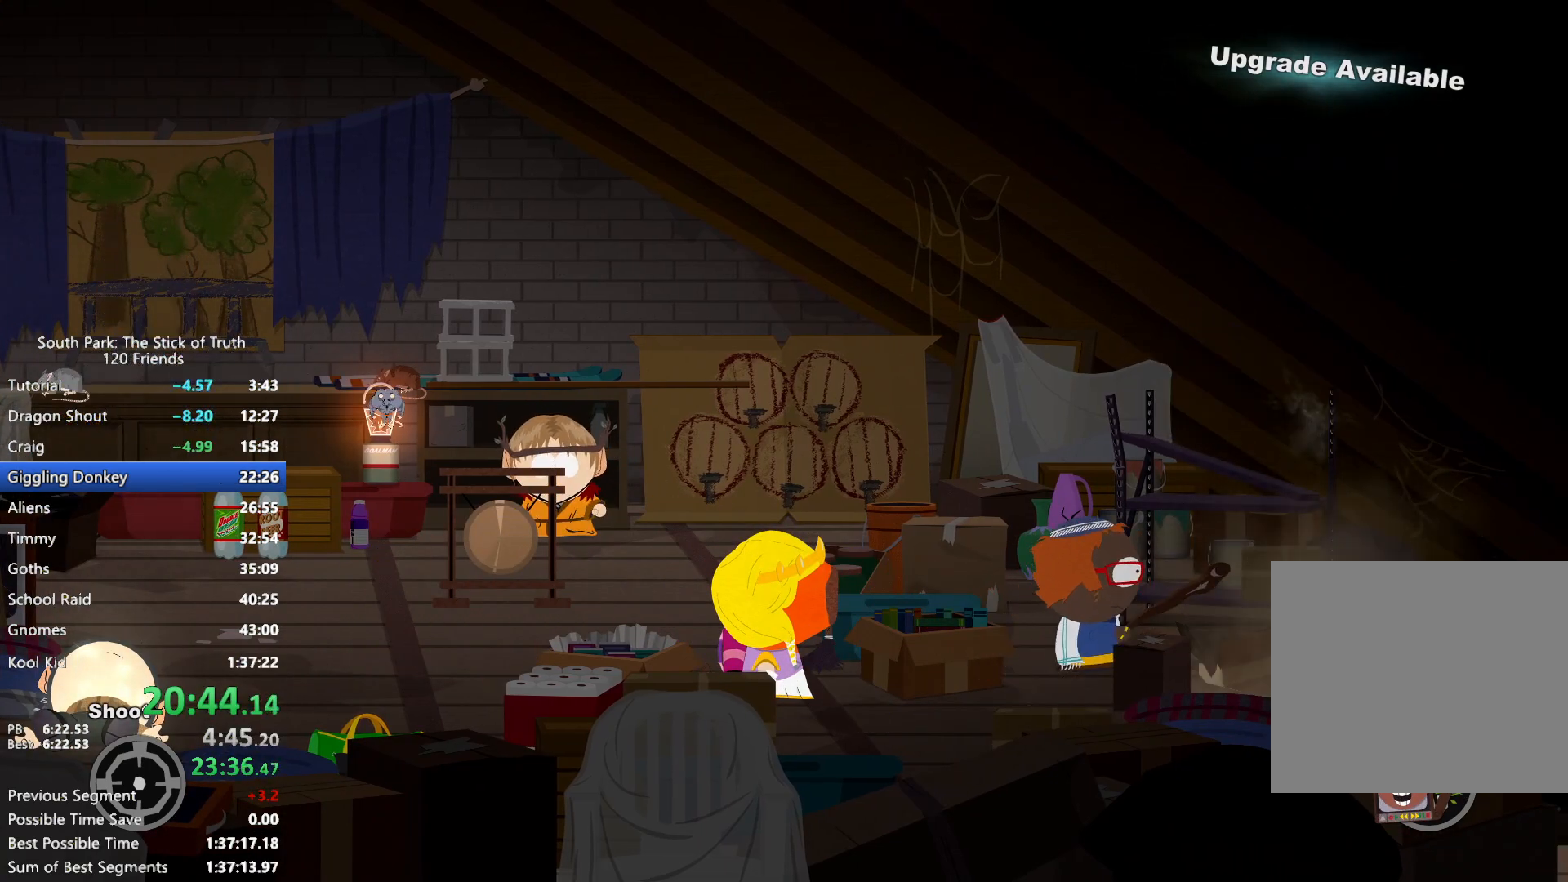
{"buttons": [], "left_stick": "right", "right_stick": "center", "events": [[17, "A", "down"], [67, "A", "up"], [133, "A", "down"], [217, "A", "up"], [383, "A", "down"], [417, "A", "up"]]}
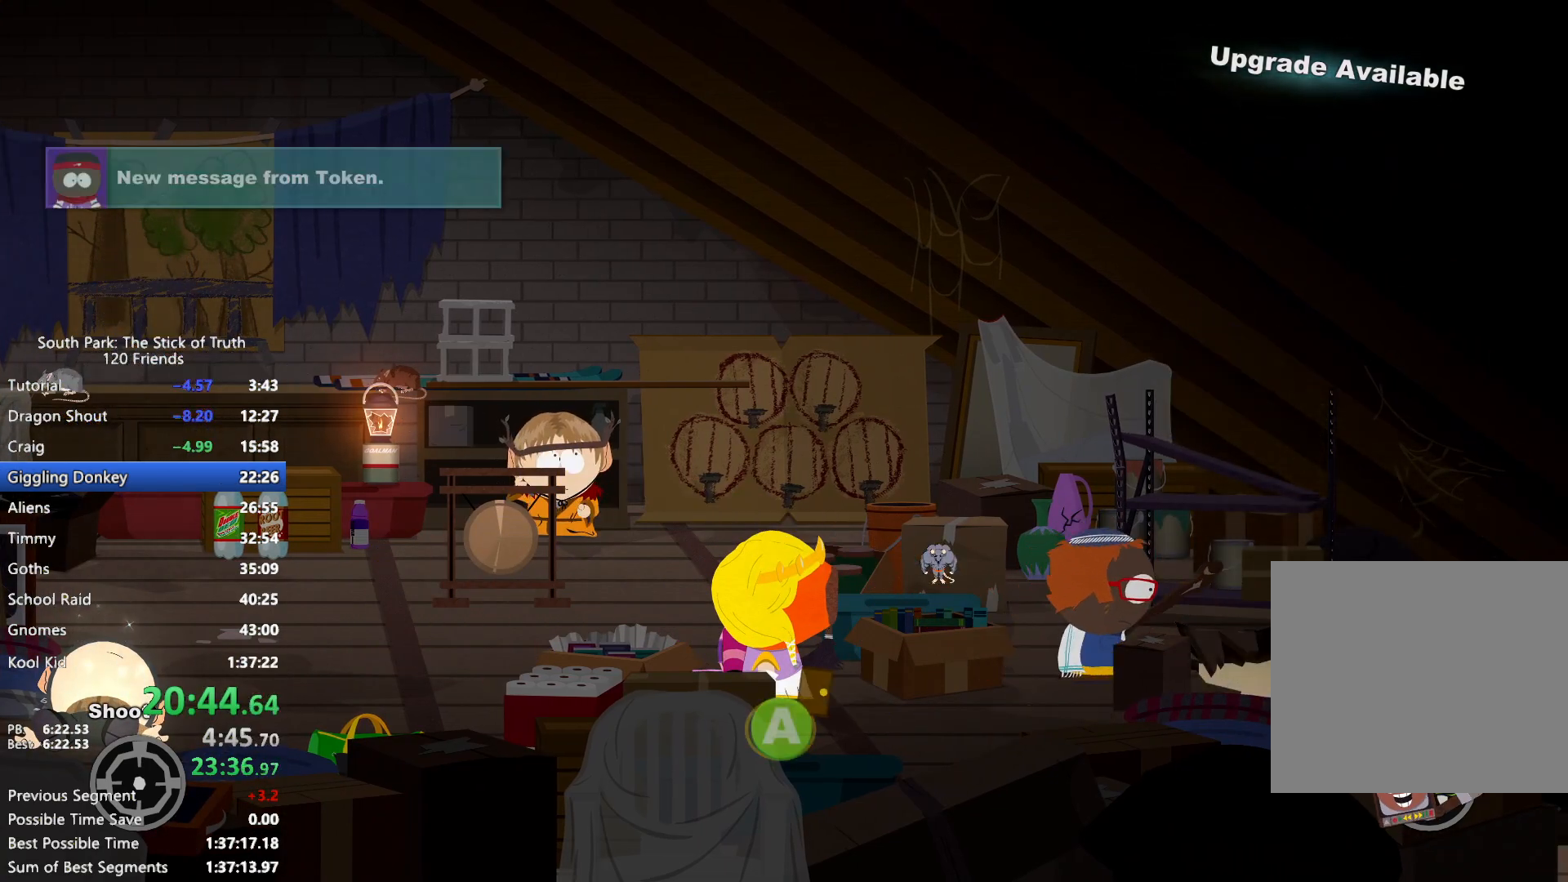
{"buttons": [], "left_stick": "center", "right_stick": "center", "events": [[17, "A", "down"], [67, "A", "up"], [133, "A", "down"], [200, "A", "up"], [333, "left_stick", "center"]]}
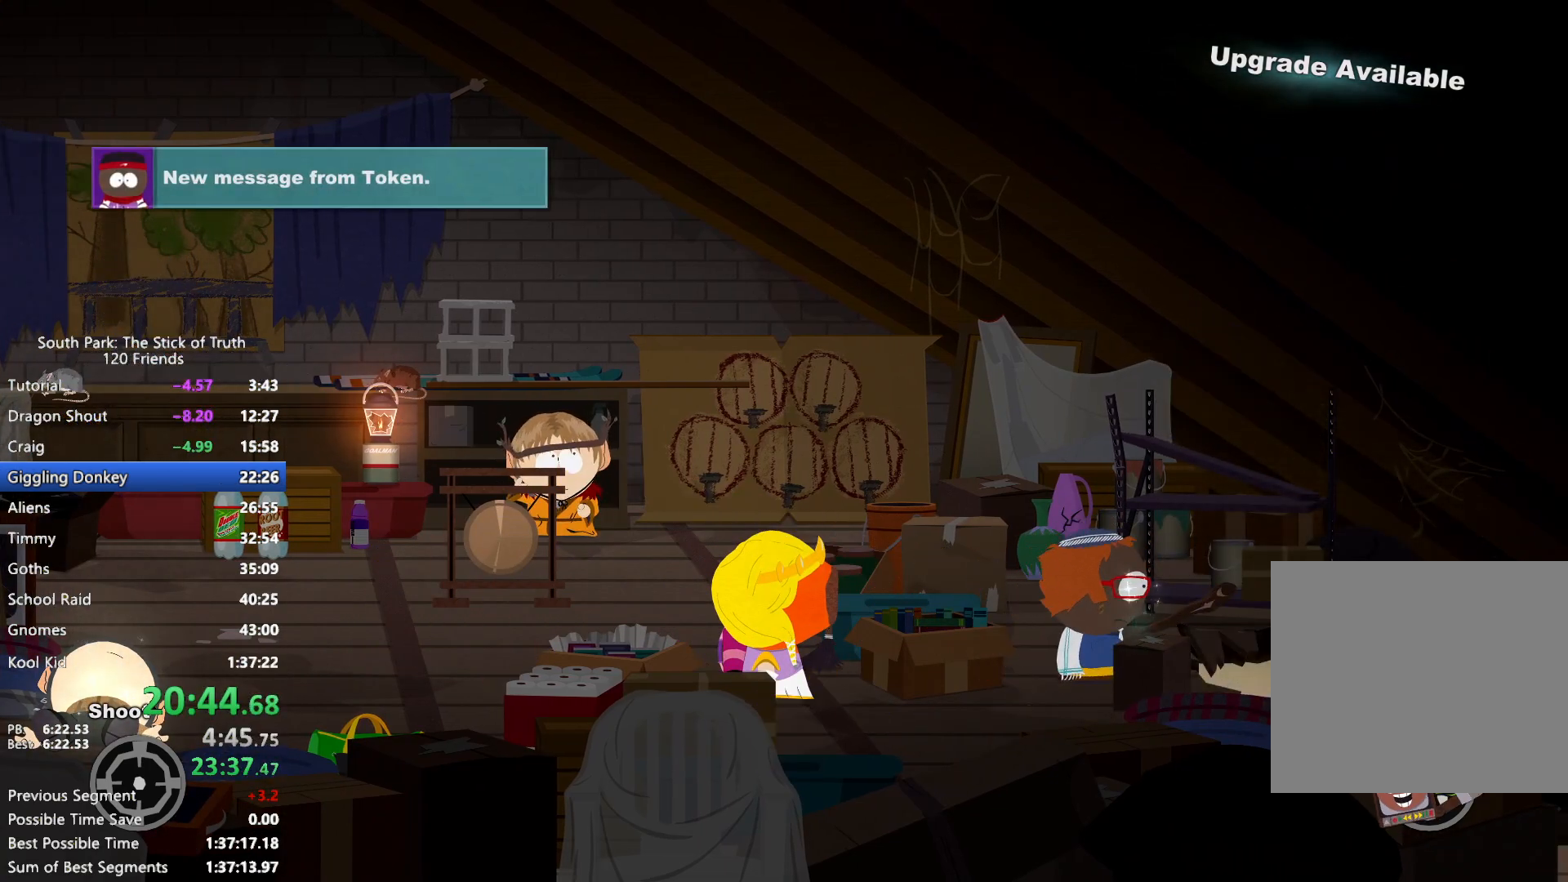
{"buttons": [], "left_stick": "center", "right_stick": "center", "events": []}
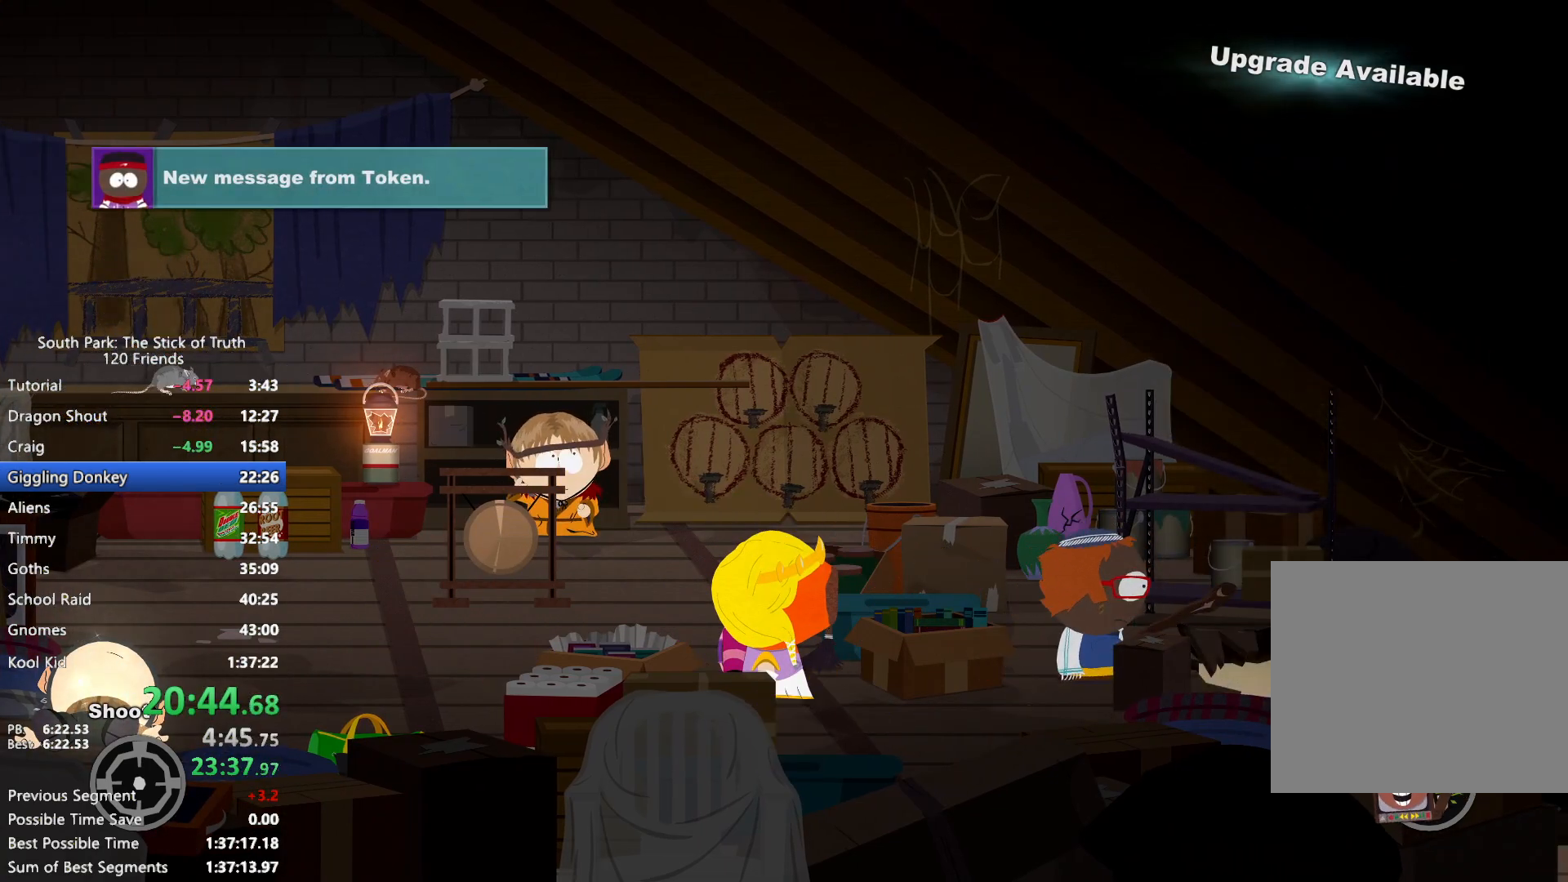
{"buttons": ["B"], "left_stick": "center", "right_stick": "center", "events": [[300, "B", "down"]]}
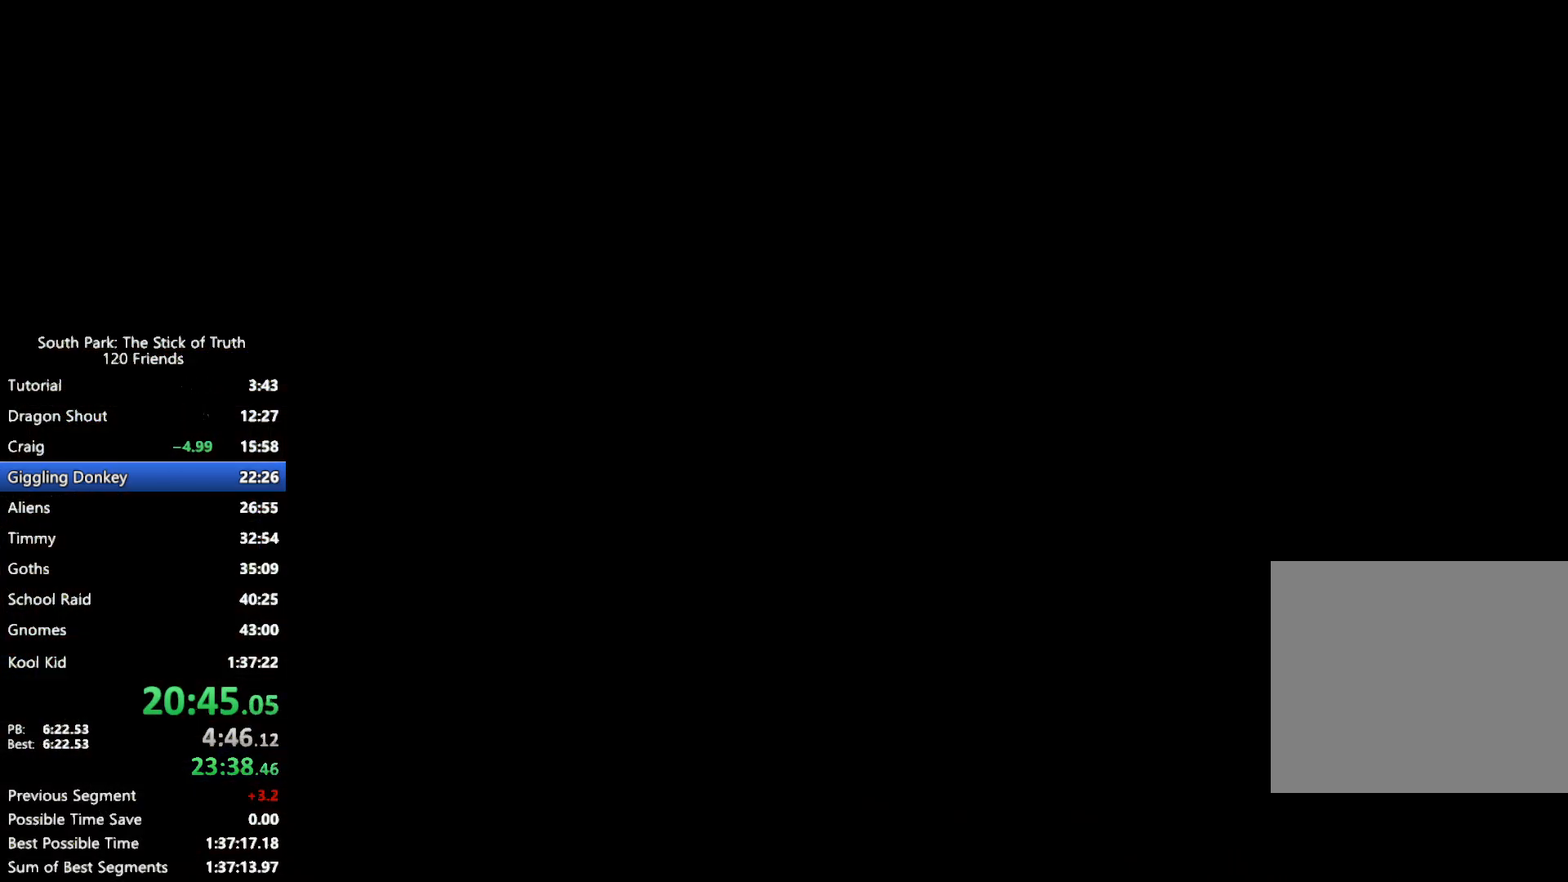
{"buttons": ["B"], "left_stick": "center", "right_stick": "center", "events": []}
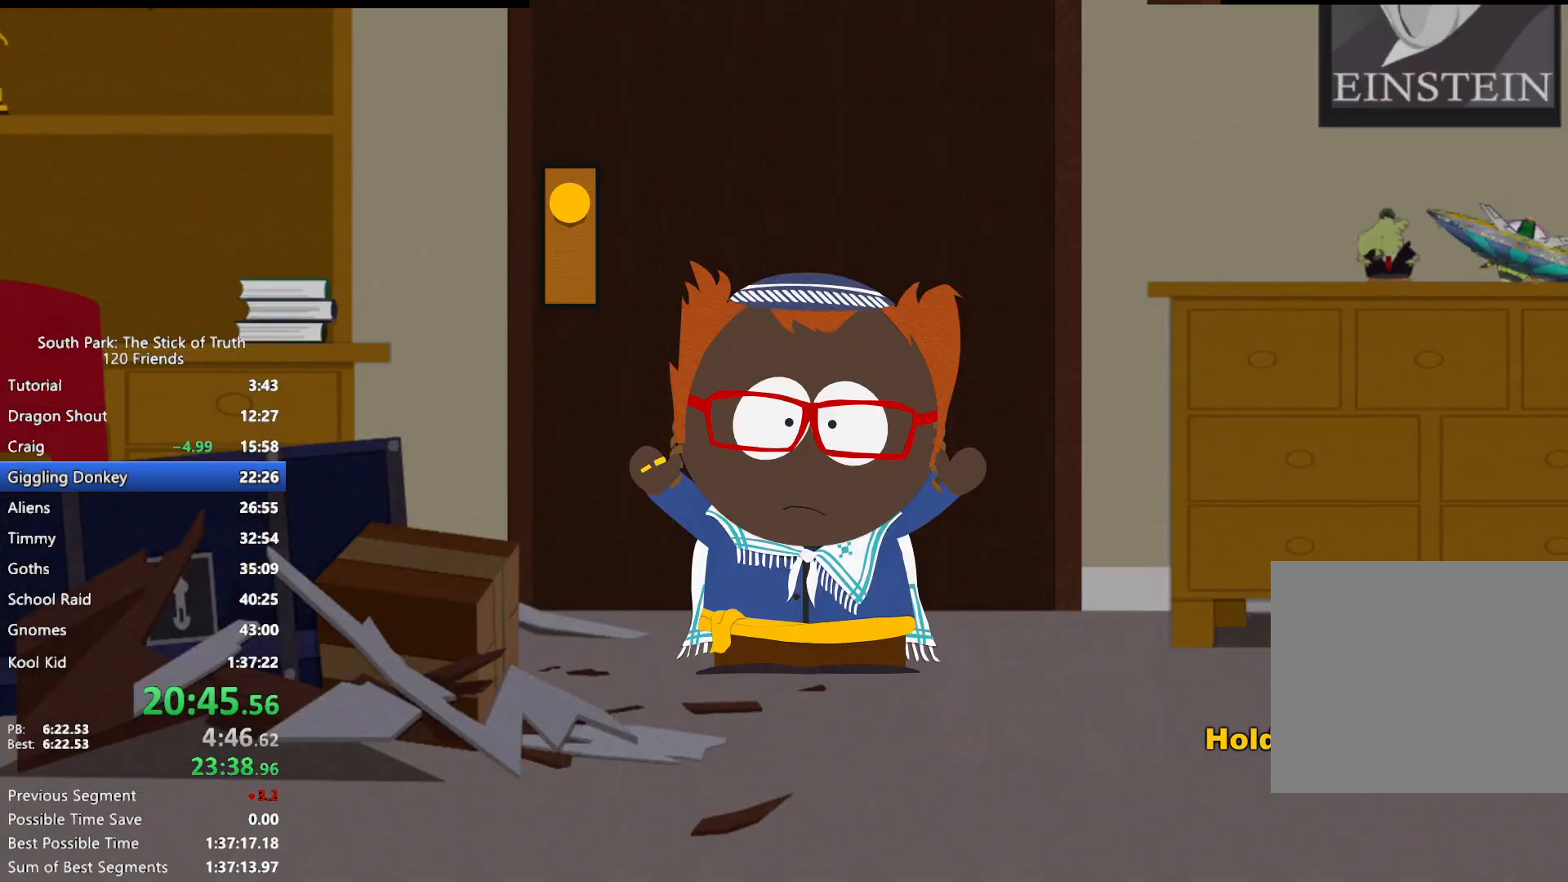
{"buttons": ["B"], "left_stick": "center", "right_stick": "center", "events": []}